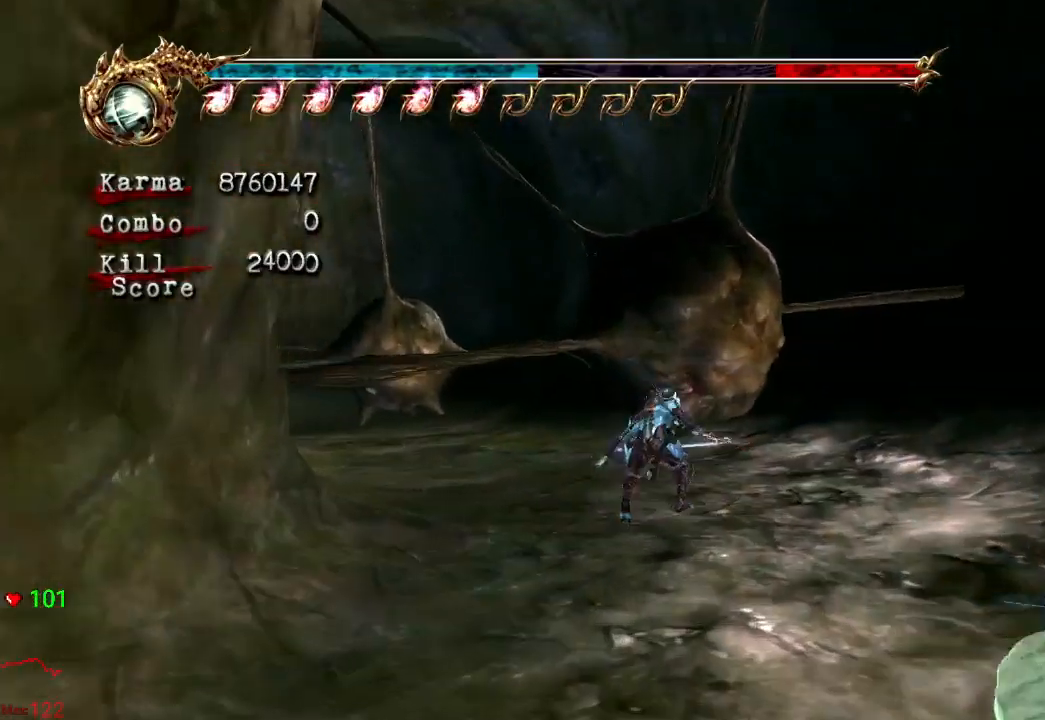
Gameplay with a controller (Xbox layout); each line is a JSON object with the inputs held at the frame after it. "events" lists button and stick changes between this image and that frame as [ms after this image, input, new state], when the widget could be followed in between. Not read: DPAD_UP L3 R3.
{"buttons": [], "left_stick": "left", "right_stick": "center", "events": [[17, "left_stick", "up-left"], [33, "Y", "up"], [83, "Y", "down"], [133, "Y", "up"], [417, "left_stick", "left"]]}
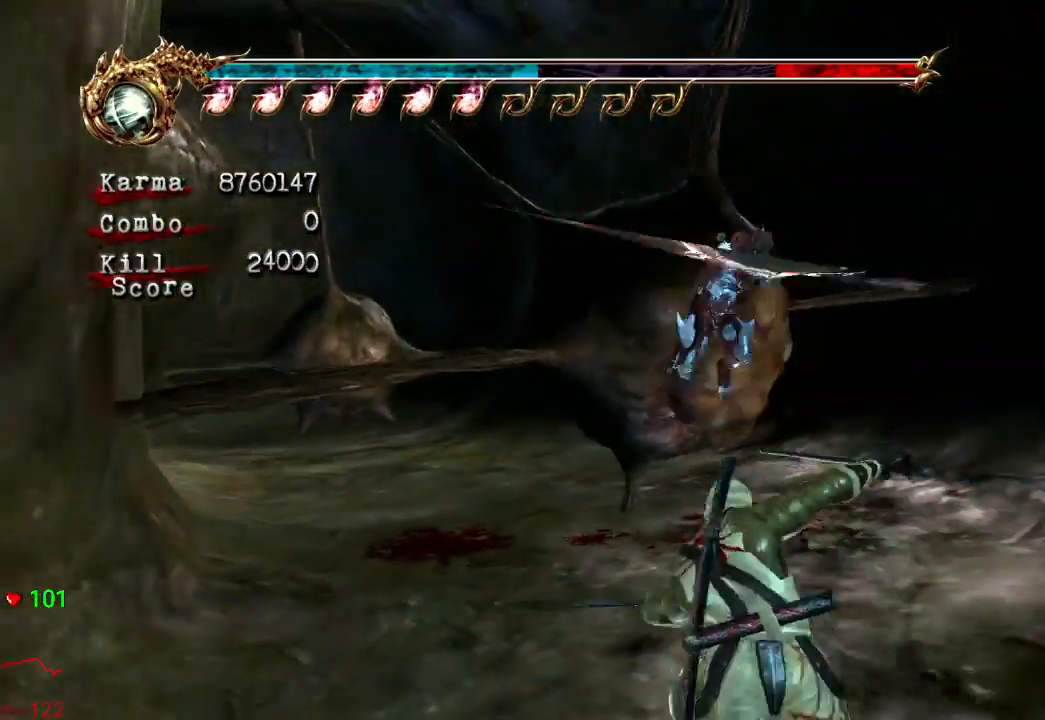
{"buttons": ["L2", "DPAD_LEFT"], "left_stick": "center", "right_stick": "center"}
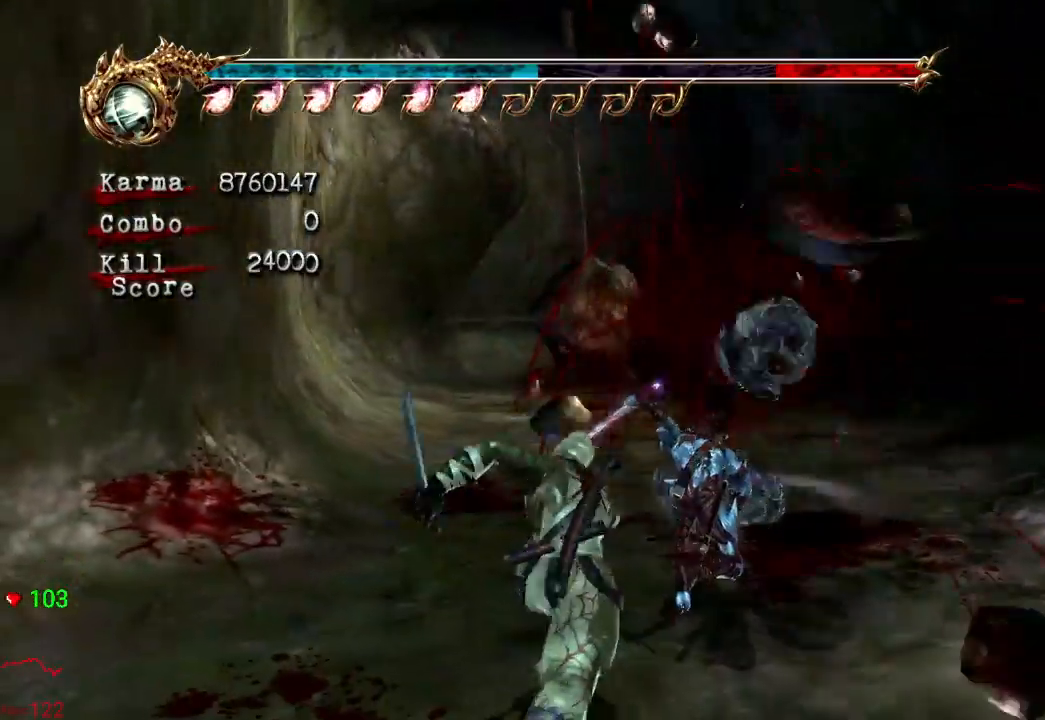
{"buttons": ["A", "L2"], "left_stick": "up", "right_stick": "center", "events": [[100, "DPAD_LEFT", "up"], [133, "left_stick", "up"], [433, "A", "down"]]}
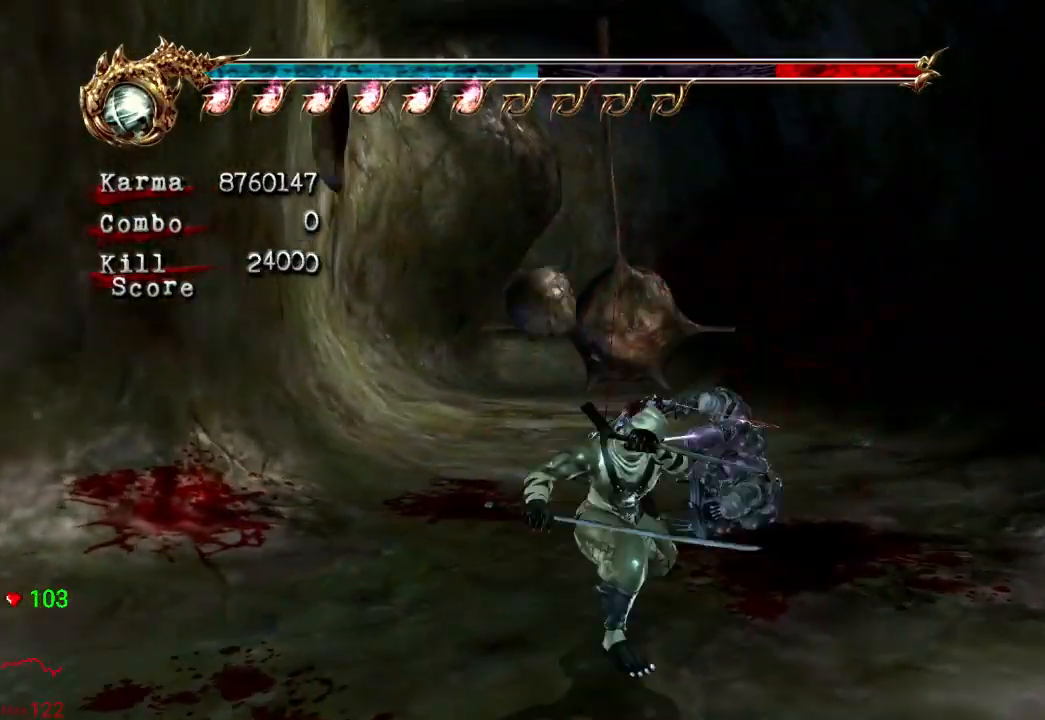
{"buttons": [], "left_stick": "up", "right_stick": "center", "events": [[150, "A", "up"], [317, "L2", "up"]]}
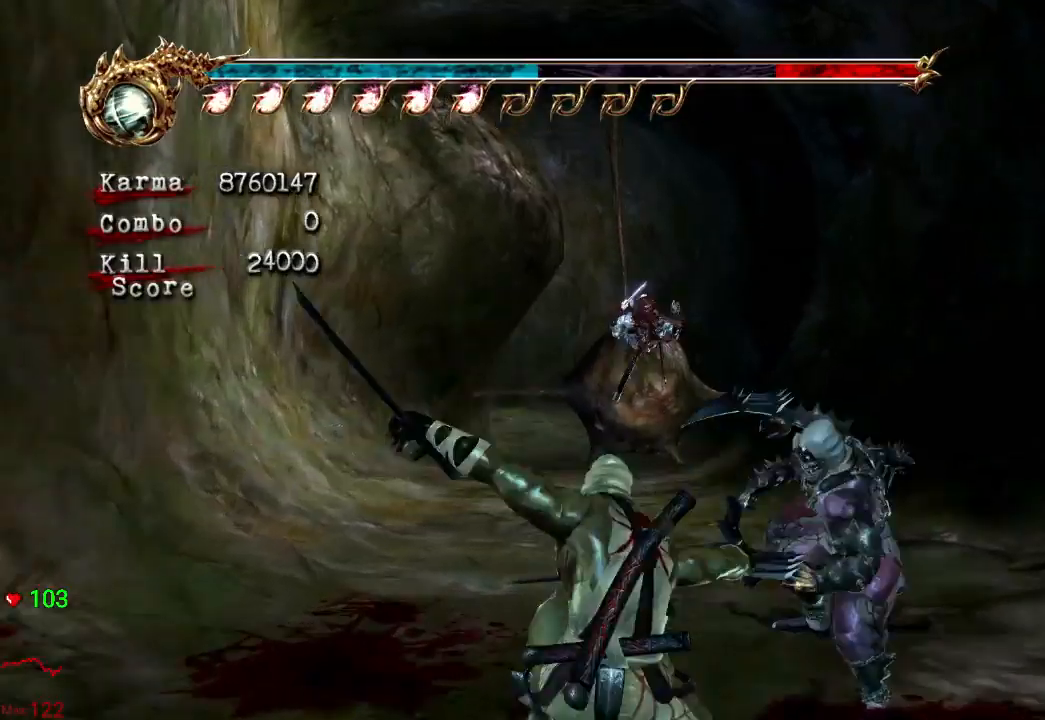
{"buttons": [], "left_stick": "up", "right_stick": "center", "events": [[83, "L2", "down"], [267, "A", "down"], [400, "A", "up"], [450, "L2", "up"]]}
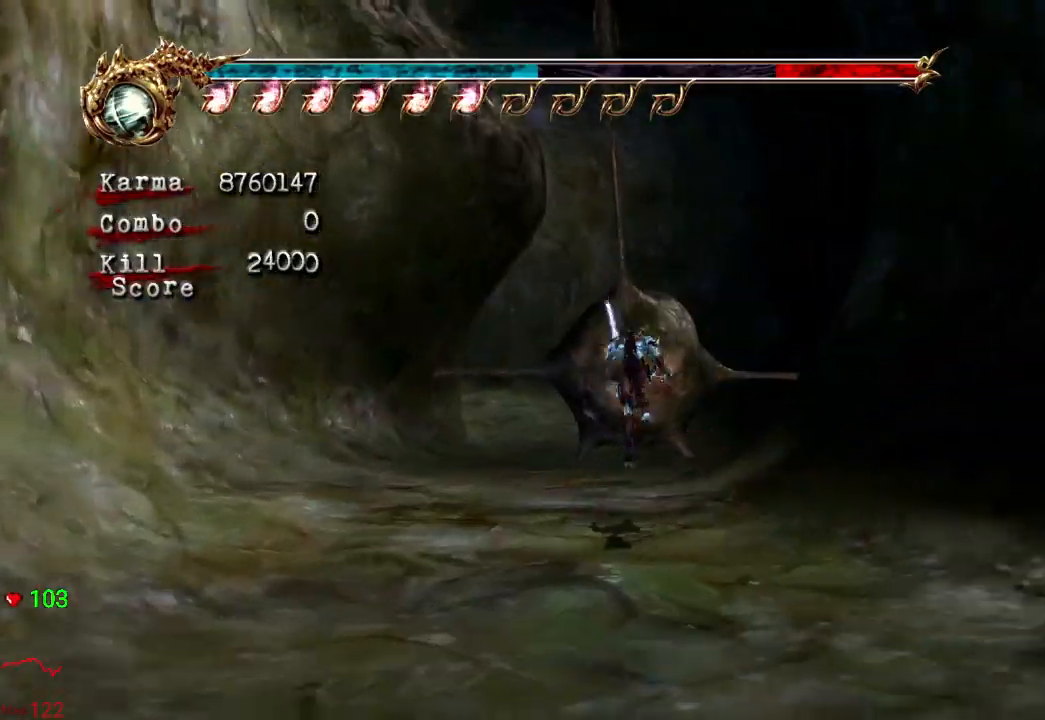
{"buttons": [], "left_stick": "up", "right_stick": "center", "events": [[150, "left_stick", "left"], [233, "left_stick", "down"], [367, "left_stick", "right"], [467, "left_stick", "up"]]}
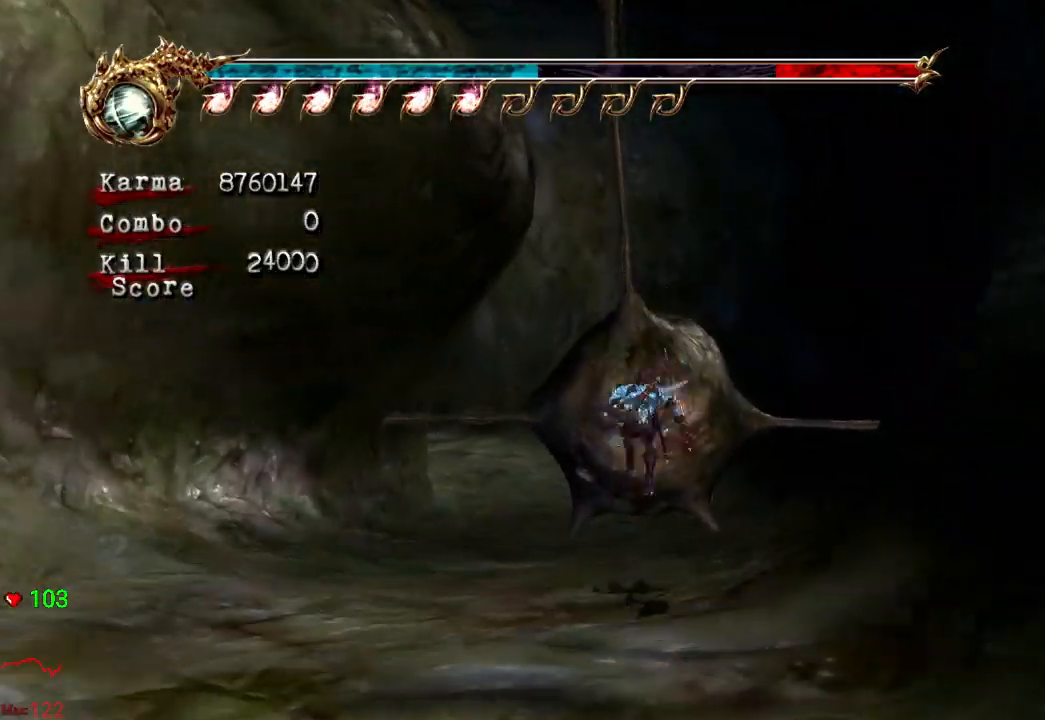
{"buttons": [], "left_stick": "up", "right_stick": "center"}
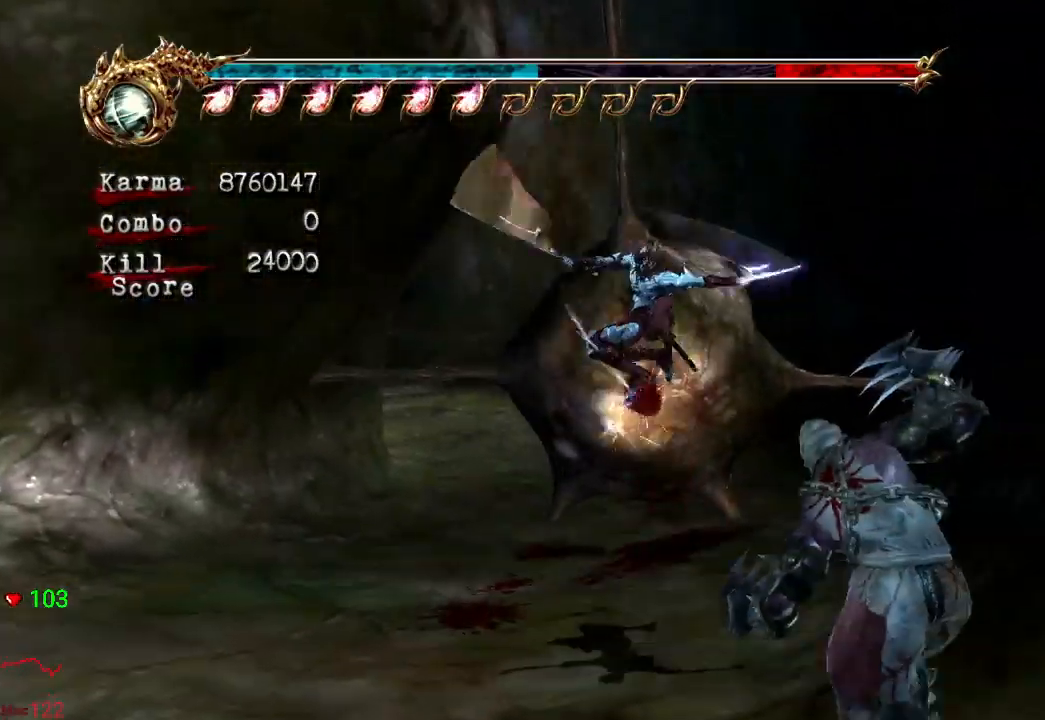
{"buttons": [], "left_stick": "center", "right_stick": "center", "events": [[33, "left_stick", "up-left"], [133, "left_stick", "center"], [183, "right_stick", "down-right"], [300, "right_stick", "center"]]}
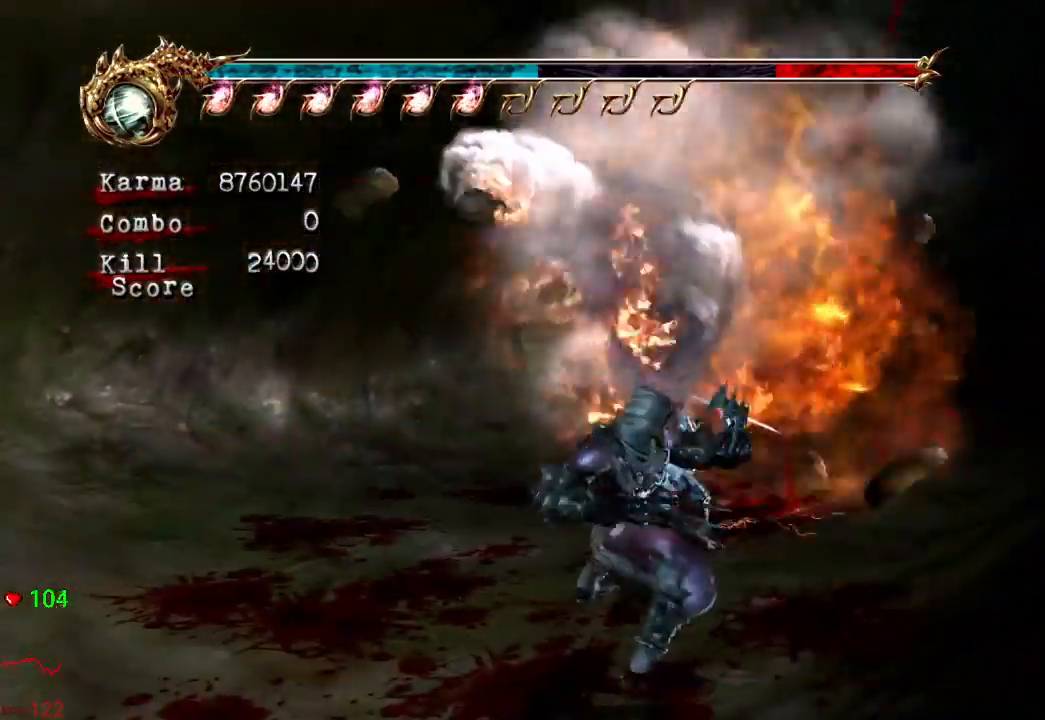
{"buttons": ["L2"], "left_stick": "up", "right_stick": "center", "events": [[17, "L2", "down"], [300, "left_stick", "up"]]}
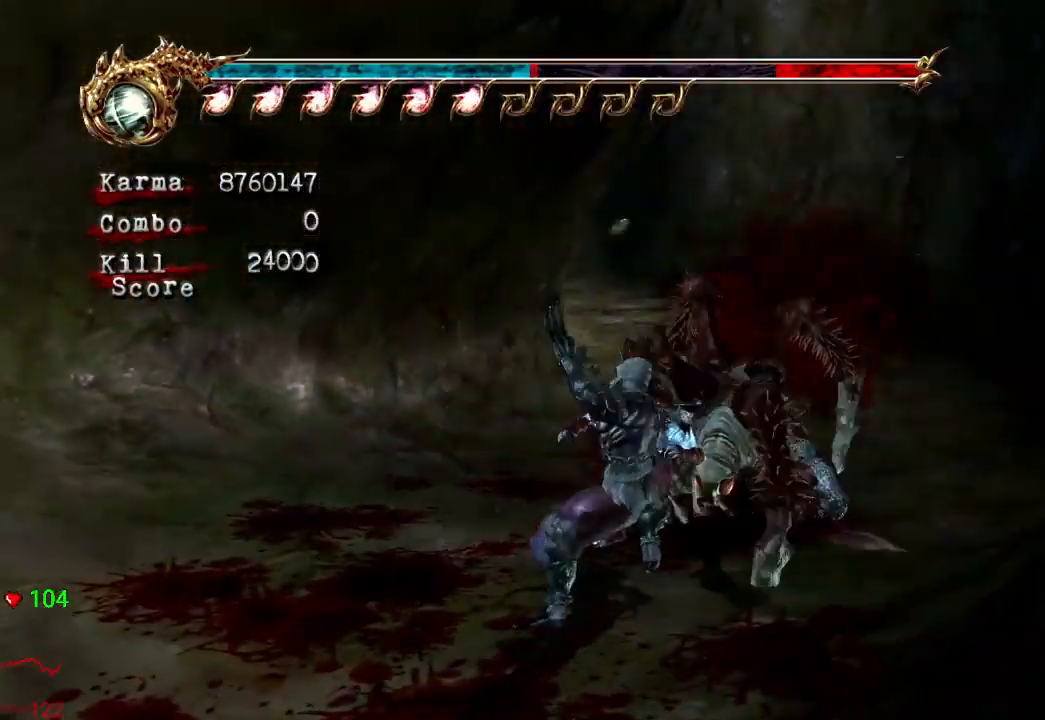
{"buttons": ["L2"], "left_stick": "center", "right_stick": "center", "events": [[133, "A", "down"], [217, "left_stick", "center"], [267, "left_stick", "up"], [283, "A", "up"], [433, "left_stick", "center"]]}
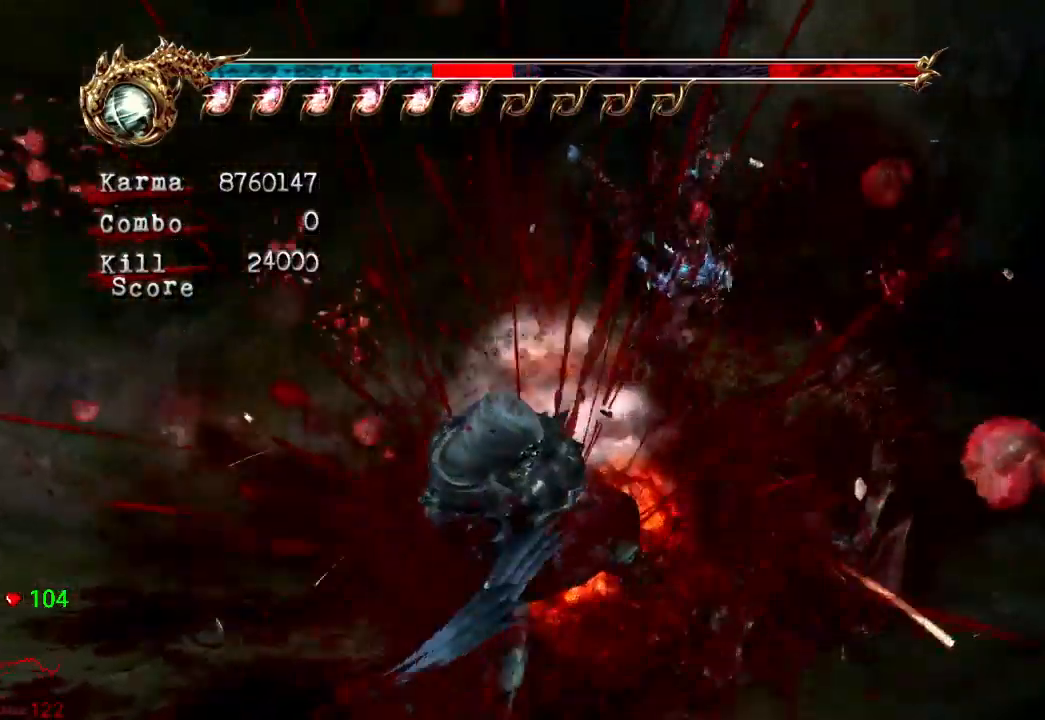
{"buttons": [], "left_stick": "up-left", "right_stick": "center", "events": [[17, "left_stick", "up"], [217, "left_stick", "center"], [267, "L2", "up"], [300, "left_stick", "up"], [400, "left_stick", "up-left"]]}